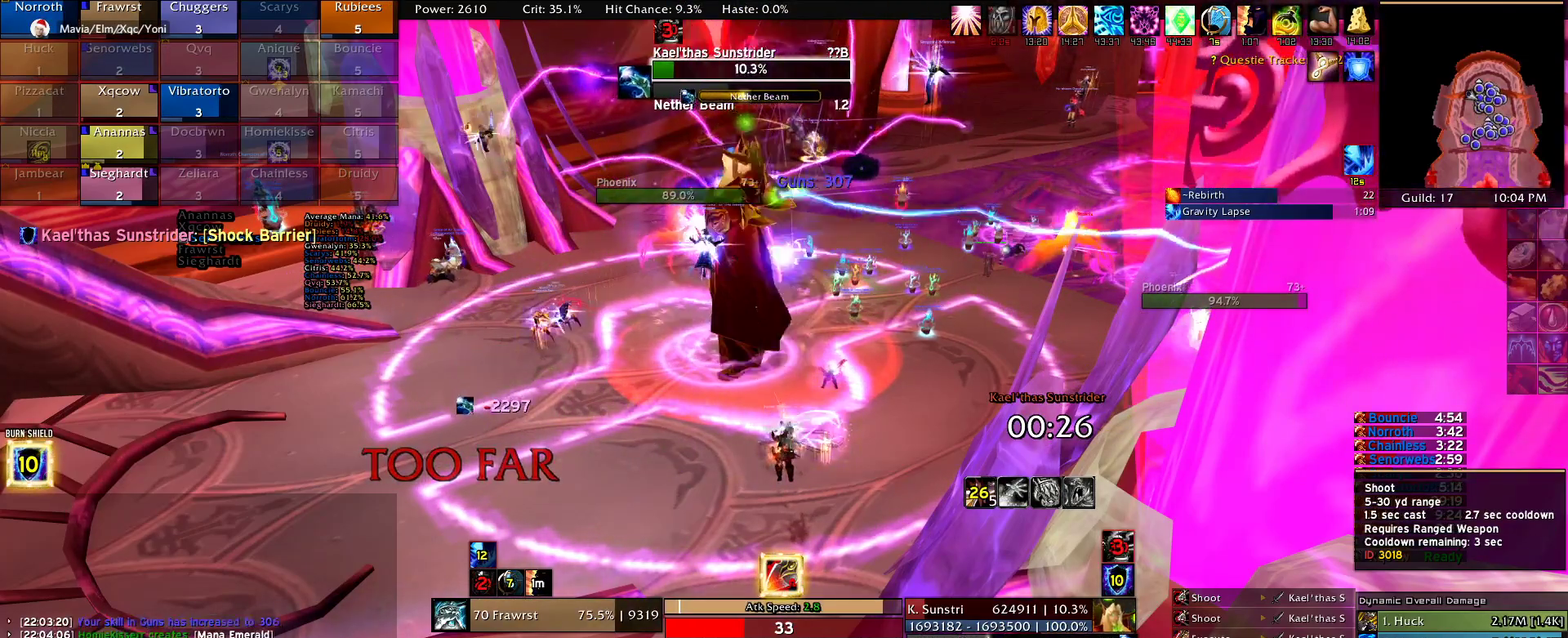
Gameplay with keyboard and mouse; each line is a JSON object with the keys and mouse buttons held at the frame after it. "events" lists presses ("down") and releases ("up") of "1", "2", "3", "4", "5", "a", "alt", "c", "caps_lock", "ctrl", "d", "e", "f", "g", "q", "r", "s", "shift", "t", "tab", "v", "w", "x", "z", "mouse_left", "mouse_wheel" and "mouse_right" between this image and that frame as [ms after this image, input, new state], when the widget could be followed in between. "mouse_left", "mouse_wheel", "mouse_right" = the "left", "wheel", "right" buttons of the "mouse" list. No other keys are recorded. "wheel" means that the mouse wheel is clicked or scrolled. Mouse movement is not recorded.
{"keys": [], "mouse": [], "events": [[117, "mouse_left", "up"], [217, "mouse_left", "down"], [317, "mouse_left", "up"], [400, "mouse_left", "down"], [500, "mouse_left", "up"]]}
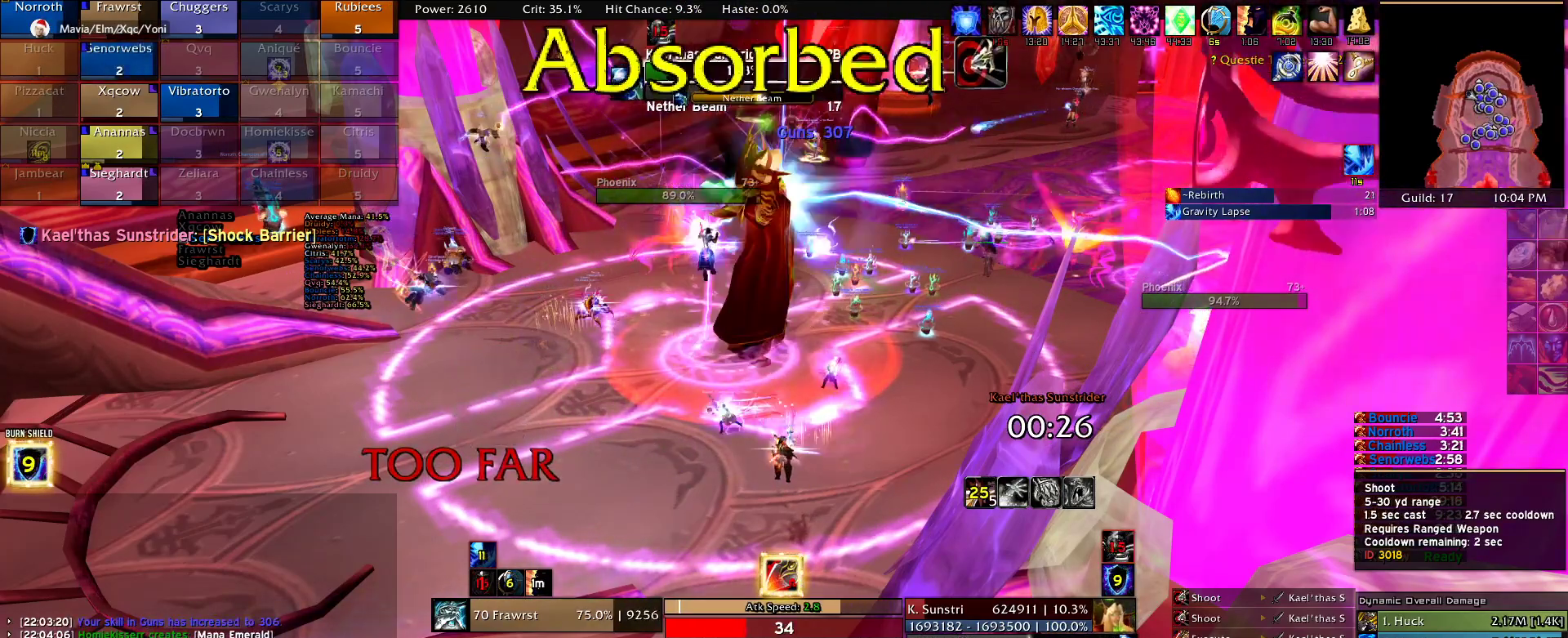
{"keys": [], "mouse": ["left"], "events": [[50, "mouse_left", "down"], [134, "mouse_left", "up"], [234, "mouse_left", "down"], [334, "mouse_left", "up"], [417, "mouse_left", "down"]]}
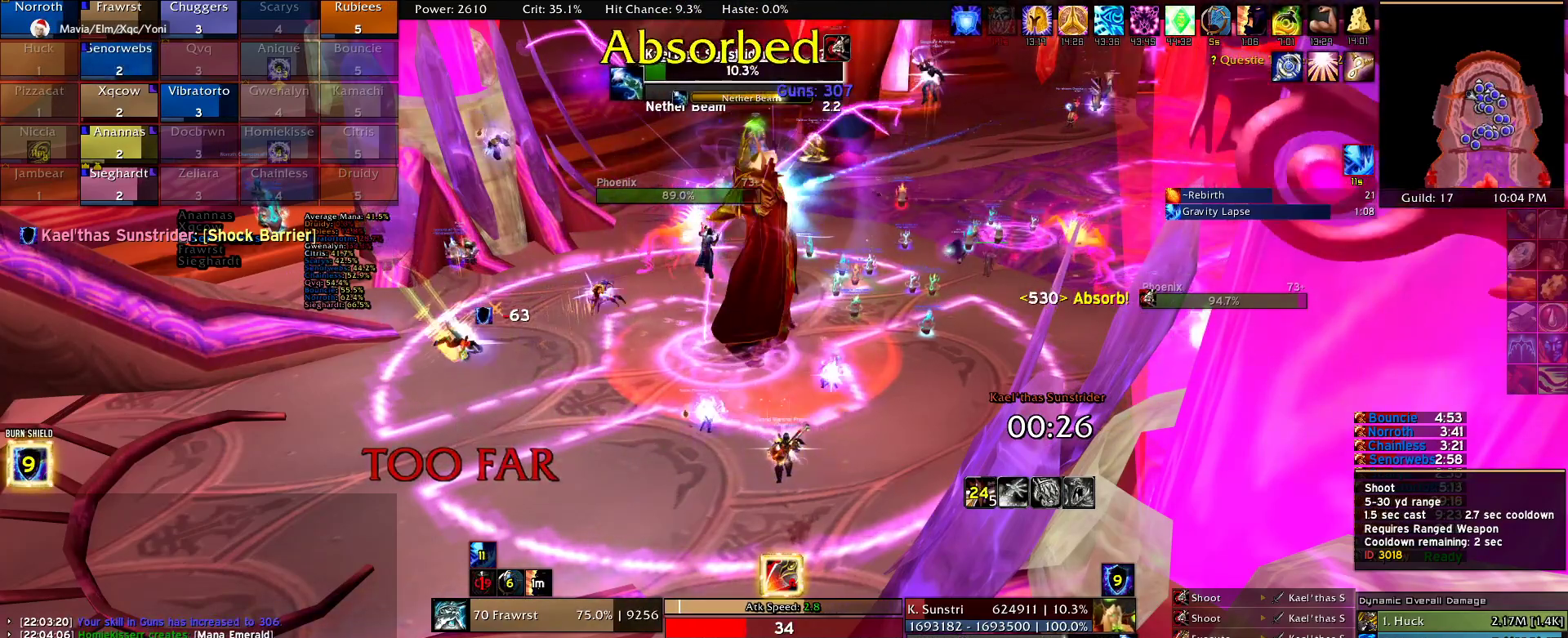
{"keys": [], "mouse": ["left"], "events": [[17, "mouse_left", "up"], [117, "mouse_left", "down"], [200, "mouse_left", "up"], [250, "mouse_left", "down"], [350, "mouse_left", "up"], [434, "mouse_left", "down"]]}
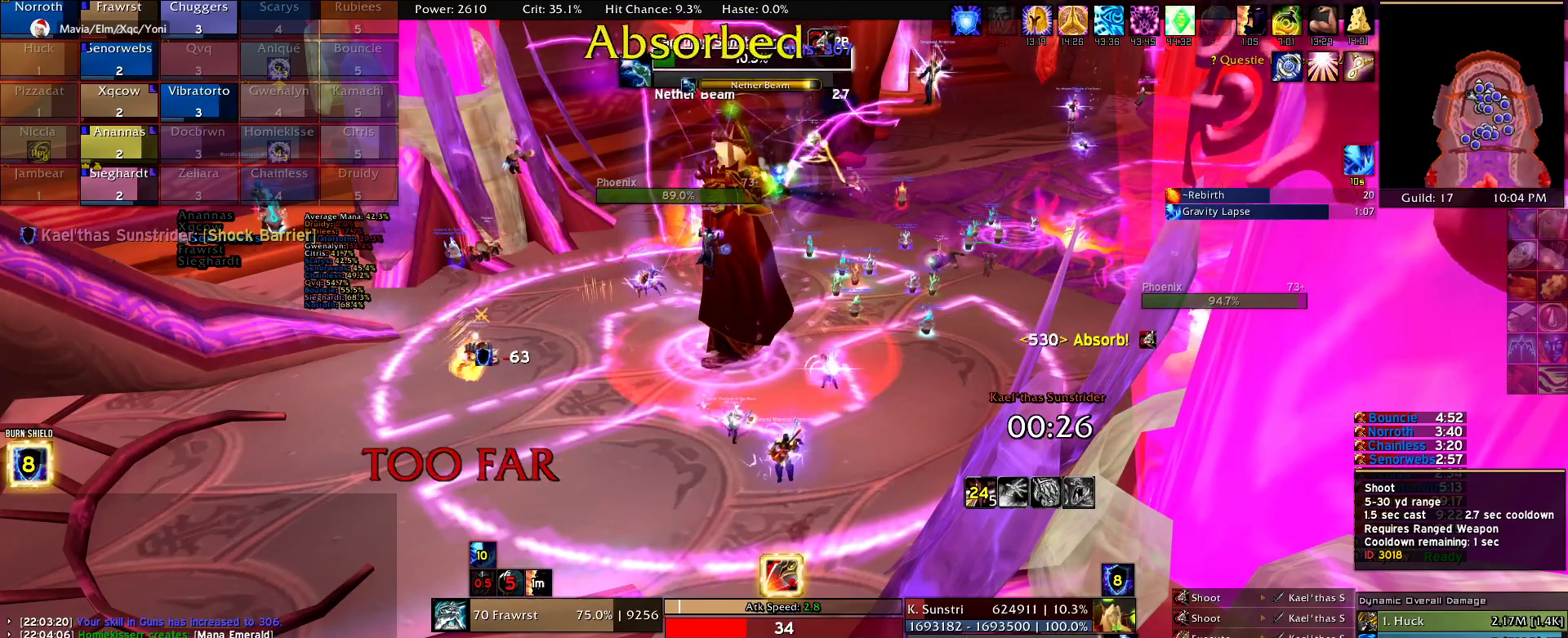
{"keys": [], "mouse": ["left"], "events": [[84, "mouse_left", "up"], [117, "mouse_left", "down"], [217, "mouse_left", "up"], [317, "mouse_left", "down"], [400, "mouse_left", "up"], [500, "mouse_left", "down"]]}
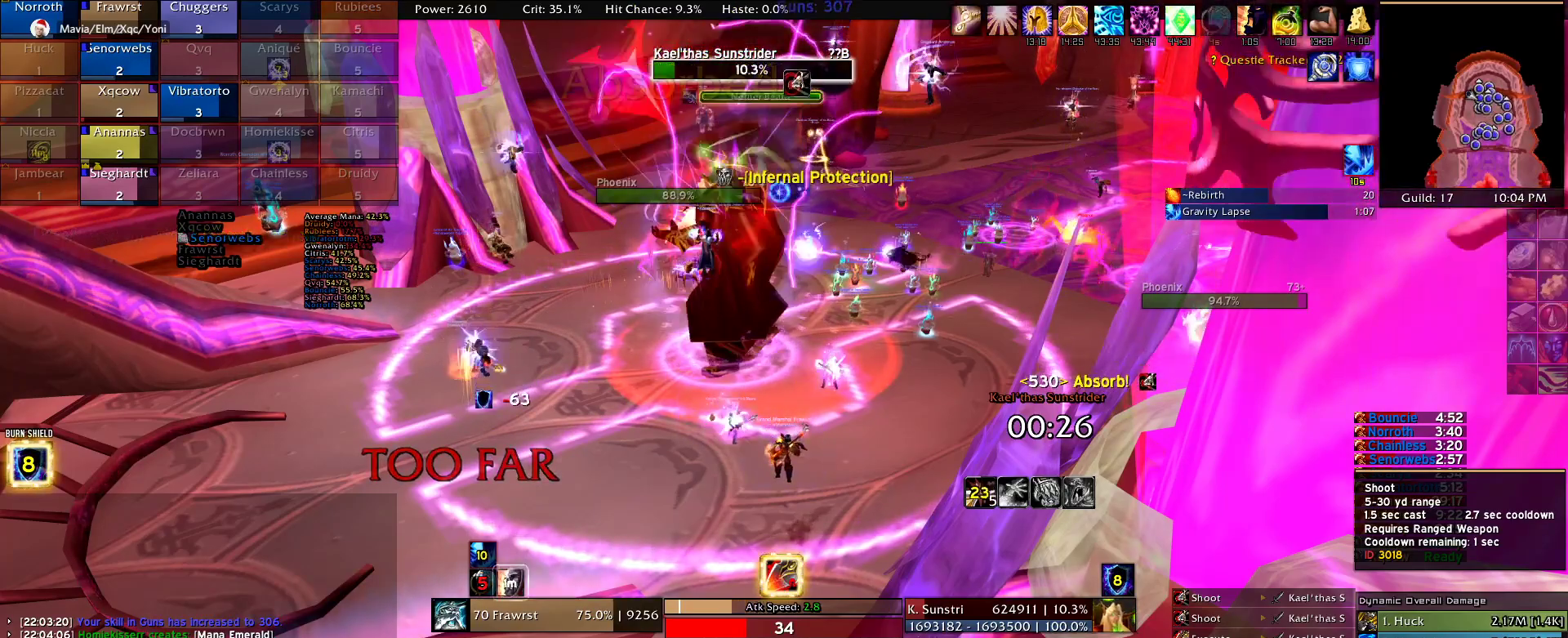
{"keys": [], "mouse": [], "events": [[100, "mouse_left", "up"], [184, "mouse_left", "down"], [284, "mouse_left", "up"], [367, "mouse_left", "down"], [467, "mouse_left", "up"]]}
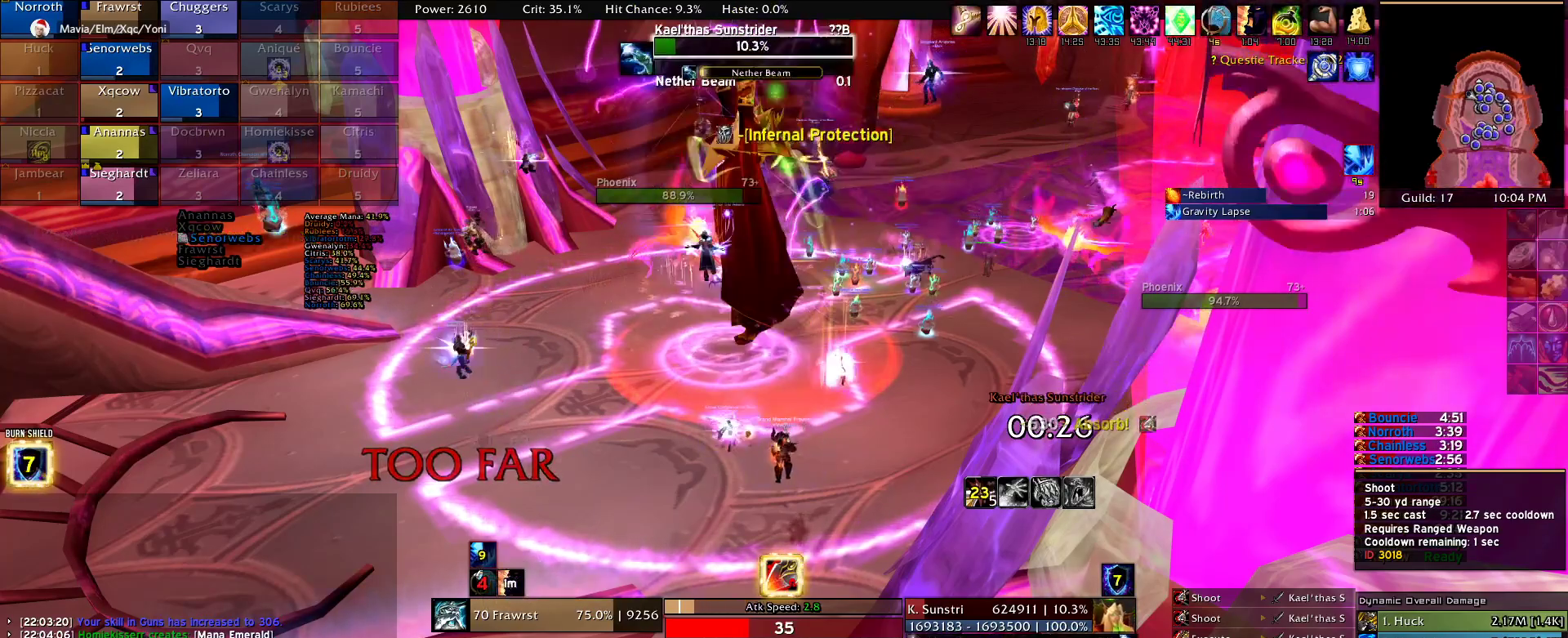
{"keys": [], "mouse": ["left"], "events": [[67, "mouse_left", "down"], [150, "mouse_left", "up"], [250, "mouse_left", "down"], [350, "mouse_left", "up"], [434, "mouse_left", "down"]]}
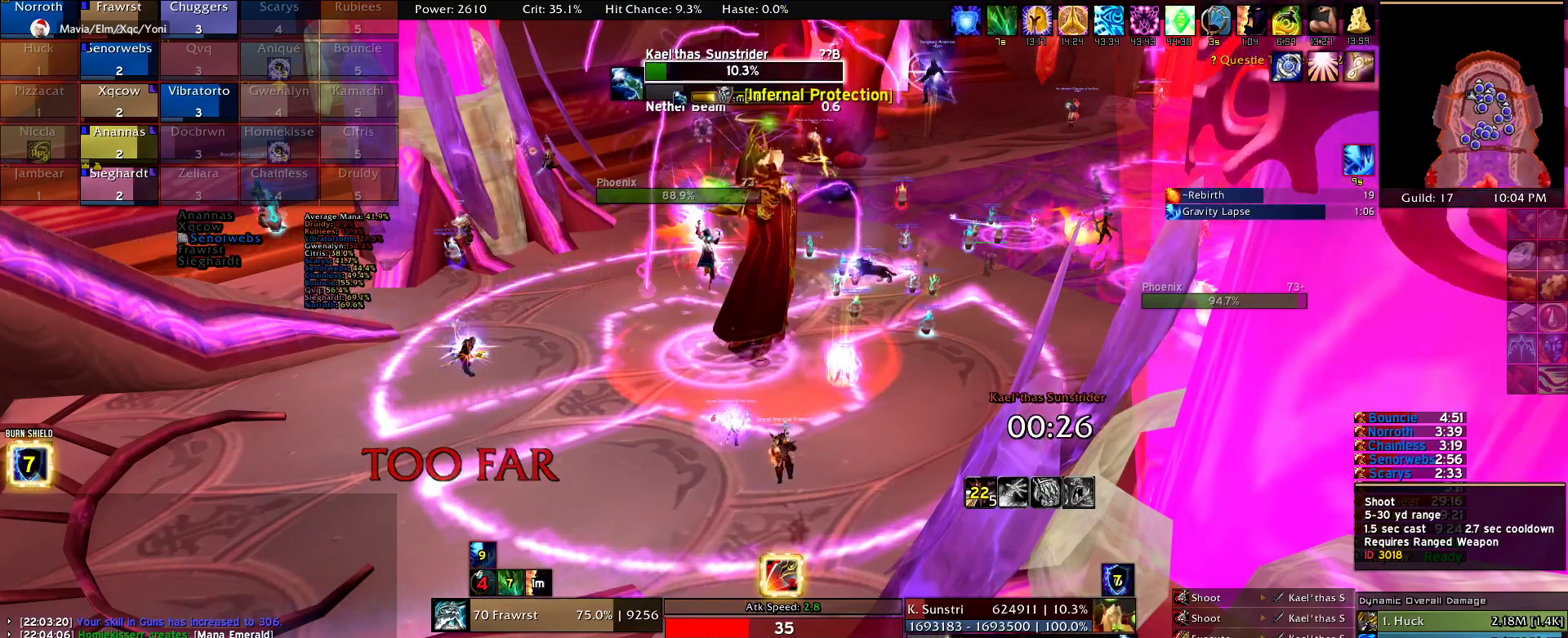
{"keys": [], "mouse": ["left"], "events": [[34, "mouse_left", "up"], [84, "mouse_left", "down"], [217, "mouse_left", "up"], [267, "mouse_left", "down"], [350, "mouse_left", "up"], [450, "mouse_left", "down"]]}
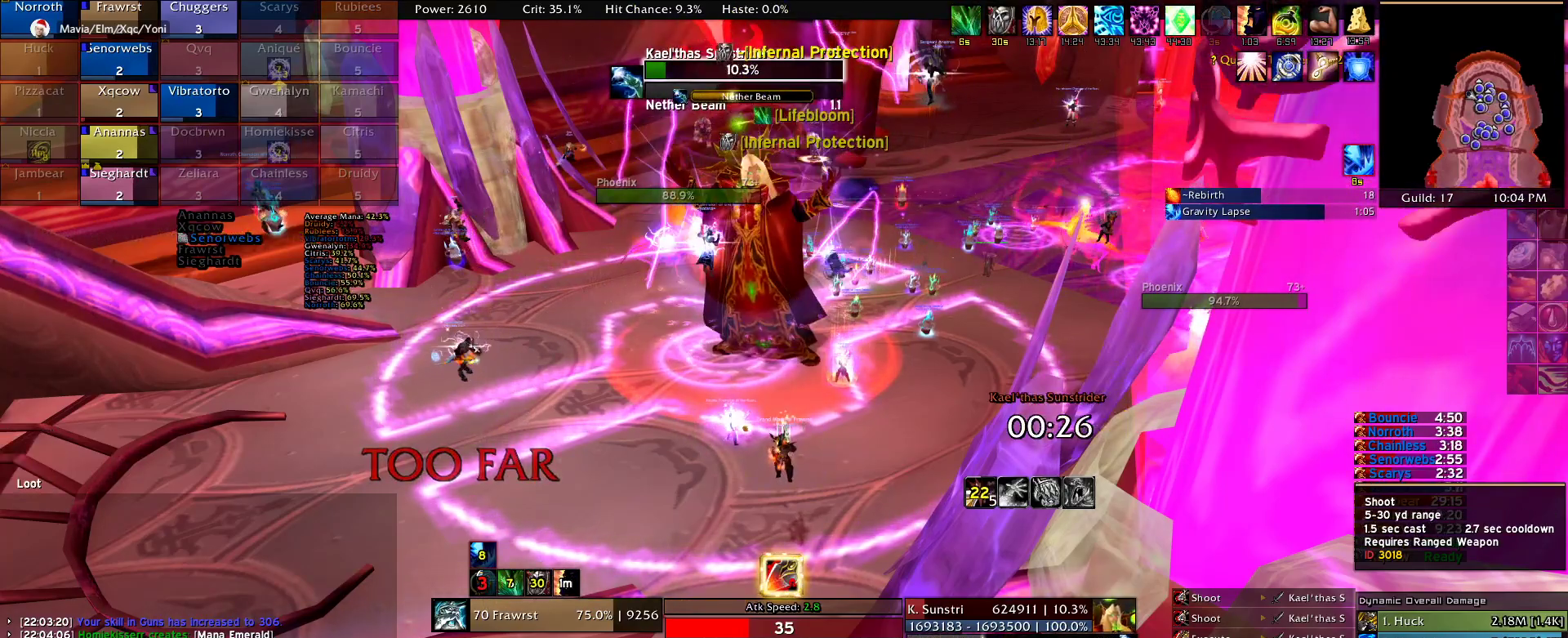
{"keys": [], "mouse": [], "events": [[50, "mouse_left", "up"], [134, "mouse_left", "down"], [234, "mouse_left", "up"], [334, "mouse_left", "down"], [417, "mouse_left", "up"]]}
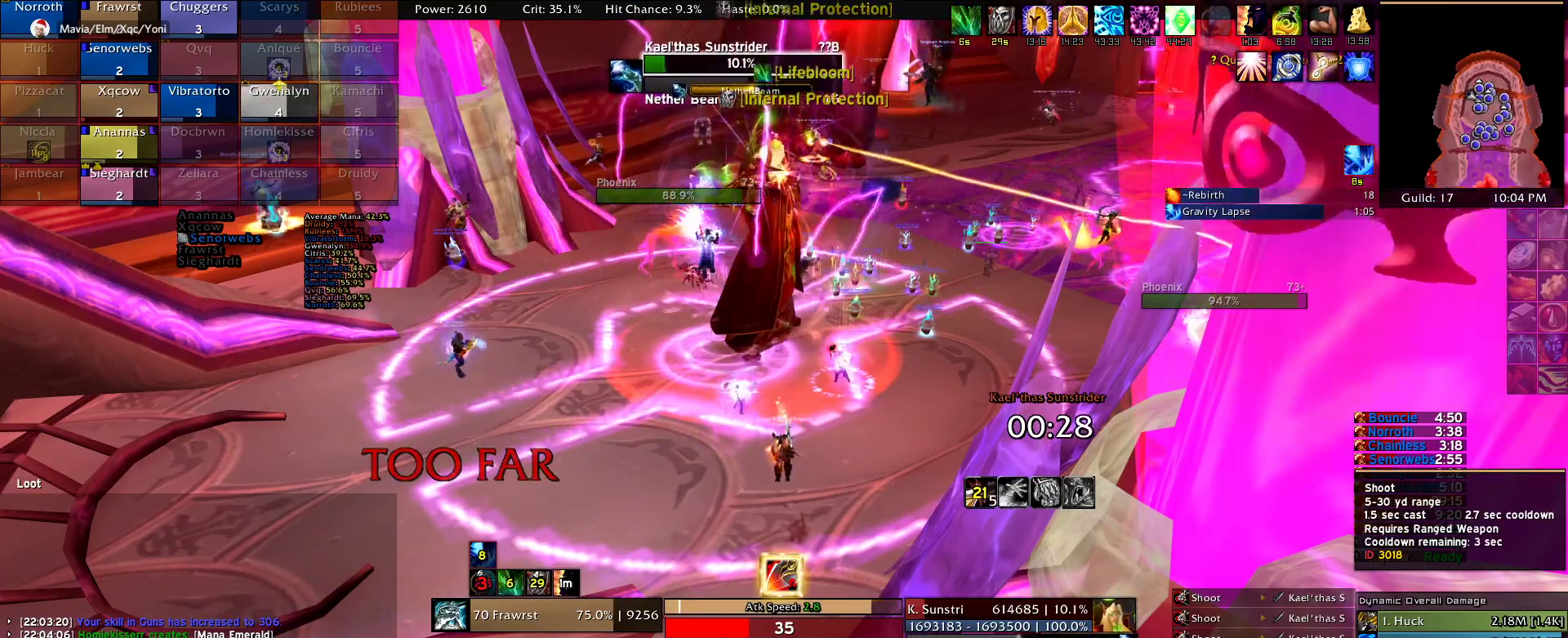
{"keys": [], "mouse": [], "events": [[17, "mouse_left", "down"], [117, "mouse_left", "up"], [200, "mouse_left", "down"], [300, "mouse_left", "up"], [350, "mouse_left", "down"], [484, "mouse_left", "up"]]}
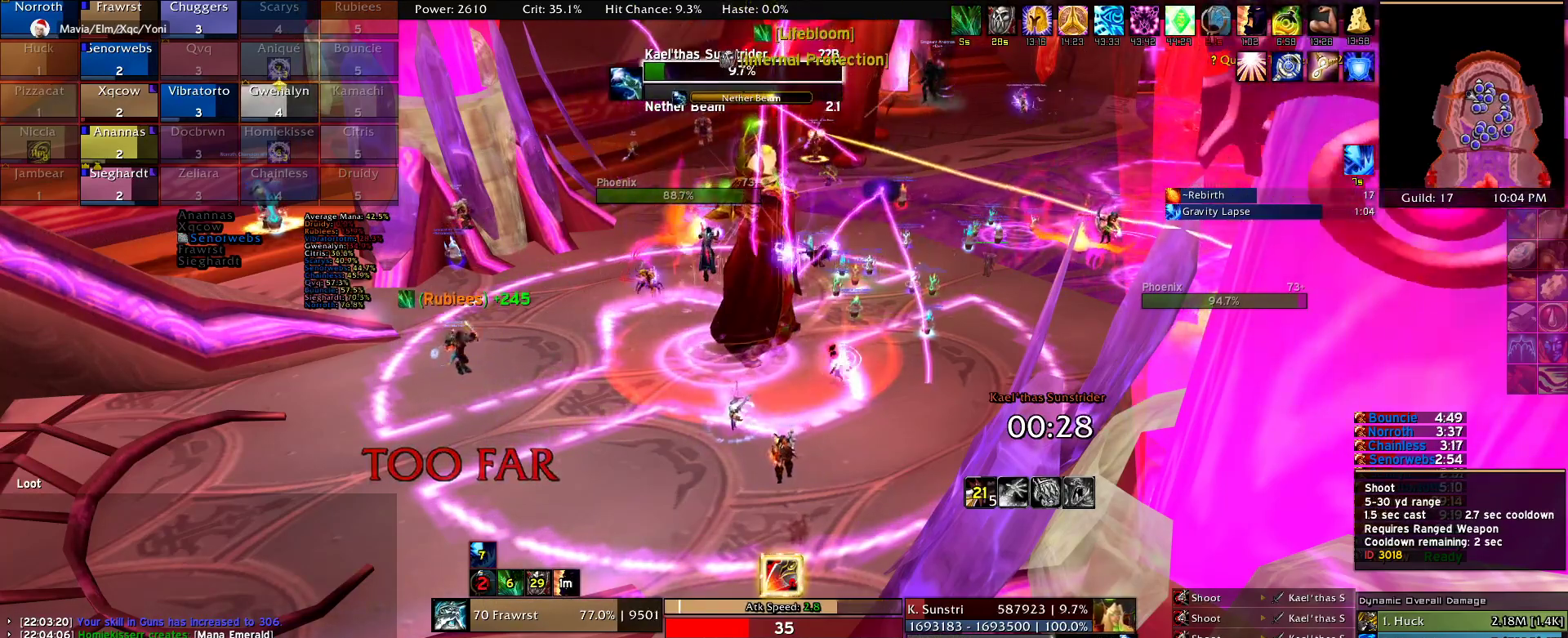
{"keys": [], "mouse": [], "events": [[84, "mouse_left", "down"], [117, "mouse_left", "up"], [267, "mouse_left", "down"], [317, "mouse_left", "up"], [400, "mouse_left", "down"], [500, "mouse_left", "up"]]}
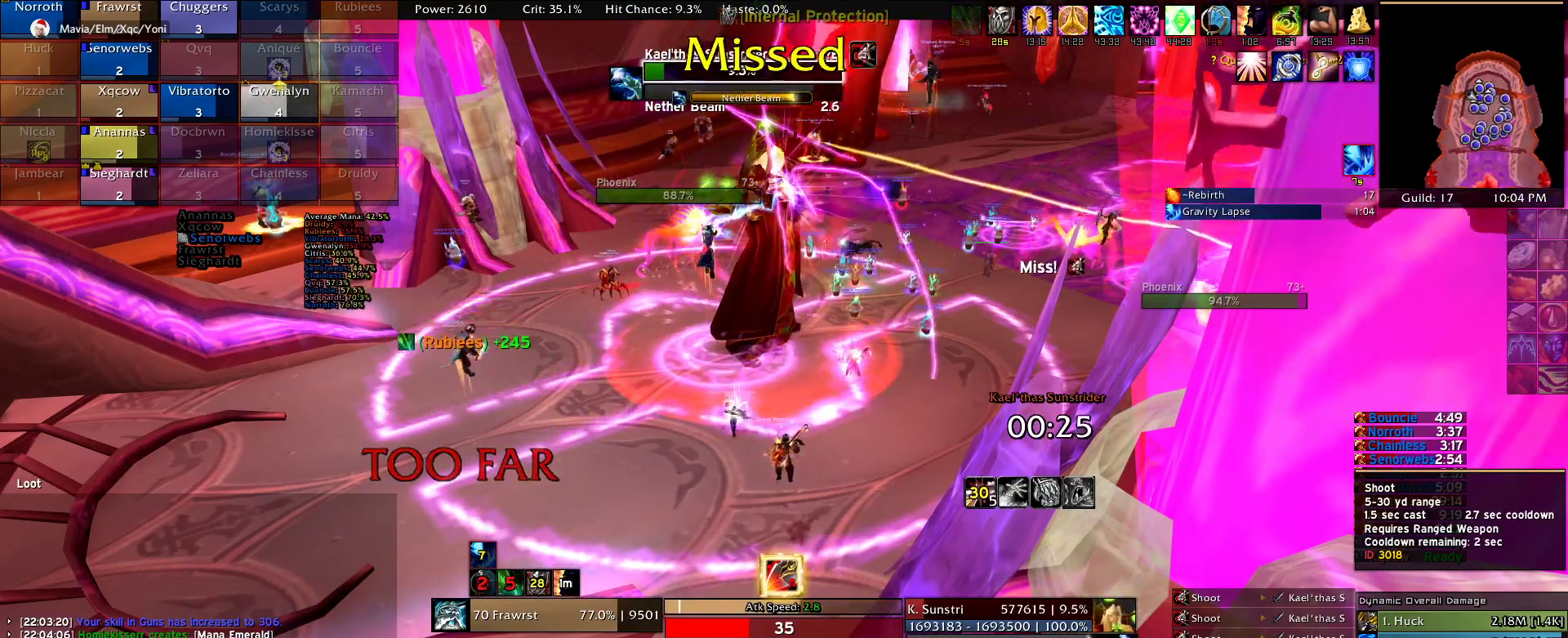
{"keys": [], "mouse": ["left"], "events": [[134, "mouse_left", "down"], [234, "mouse_left", "up"], [334, "mouse_left", "down"], [367, "mouse_left", "up"], [467, "mouse_left", "down"]]}
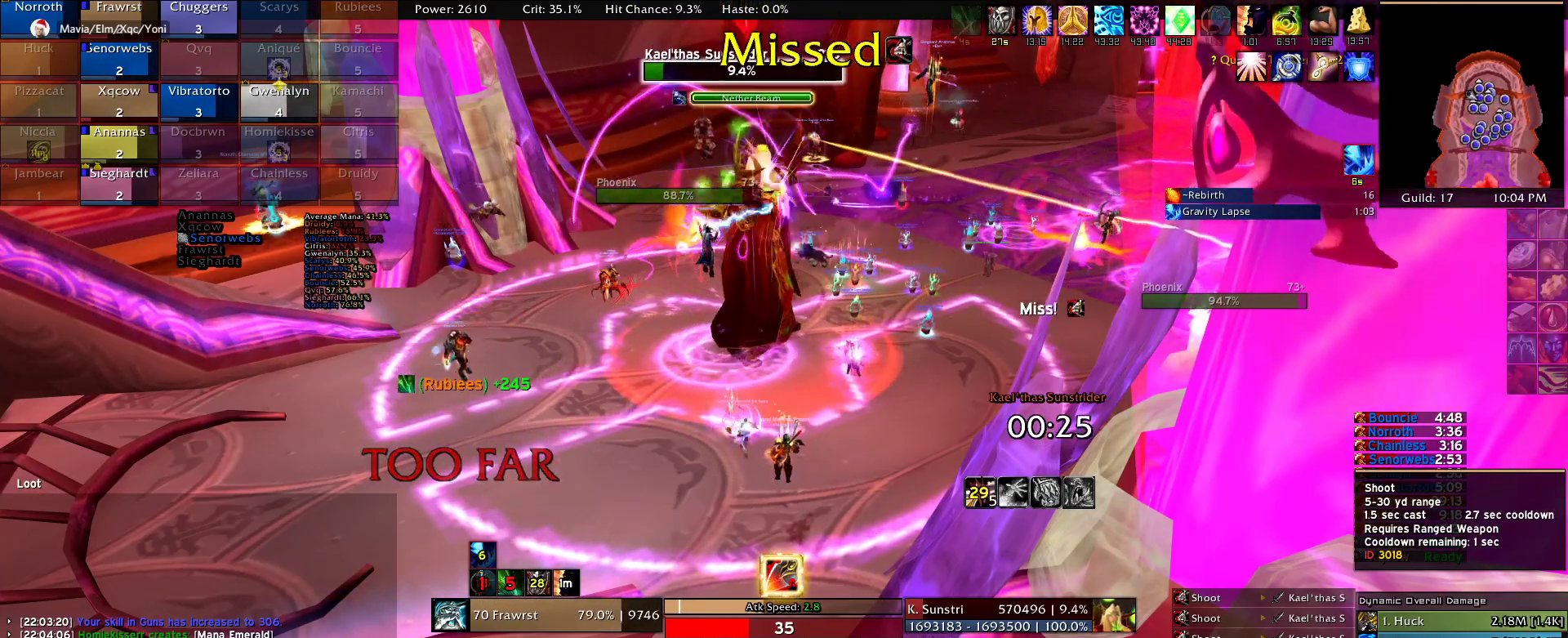
{"keys": [], "mouse": [], "events": [[100, "mouse_left", "up"], [200, "mouse_left", "down"], [300, "mouse_left", "up"], [384, "mouse_left", "down"], [484, "mouse_left", "up"]]}
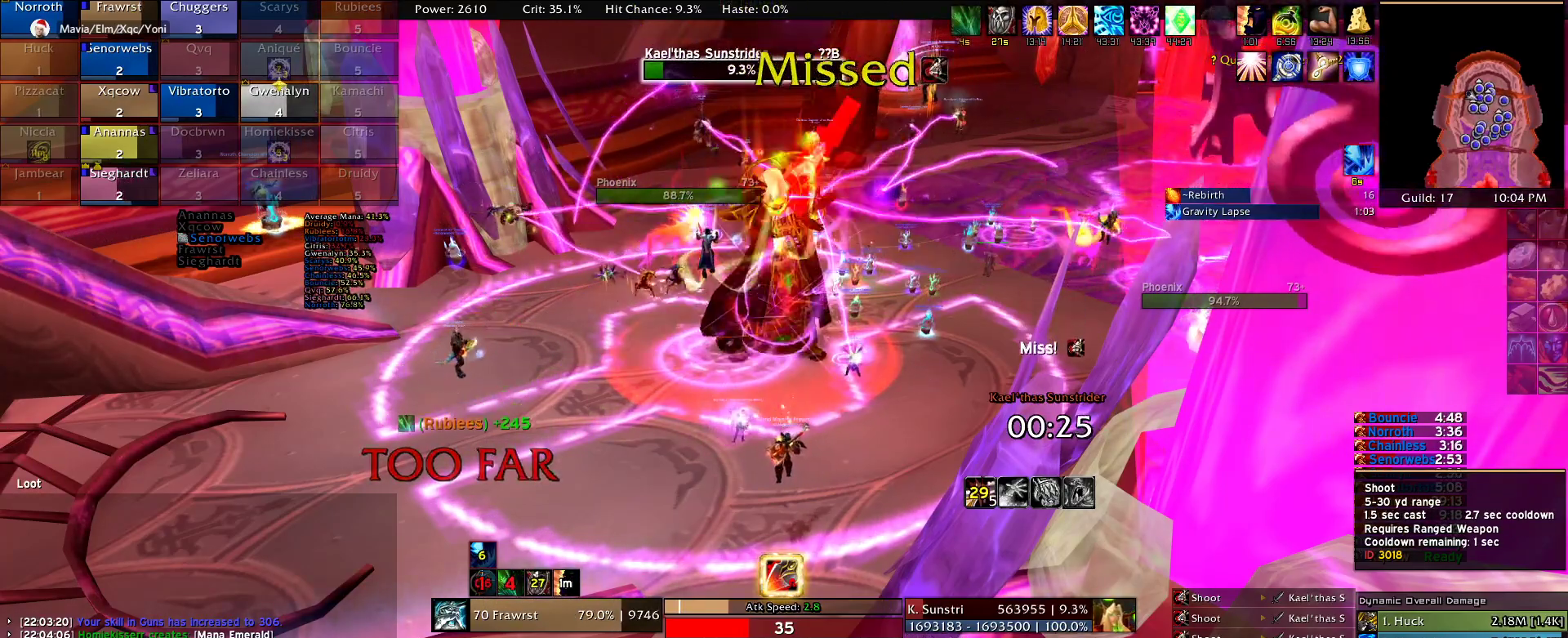
{"keys": [], "mouse": ["left"], "events": [[84, "mouse_left", "down"], [167, "mouse_left", "up"], [267, "mouse_left", "down"], [350, "mouse_left", "up"], [450, "mouse_left", "down"]]}
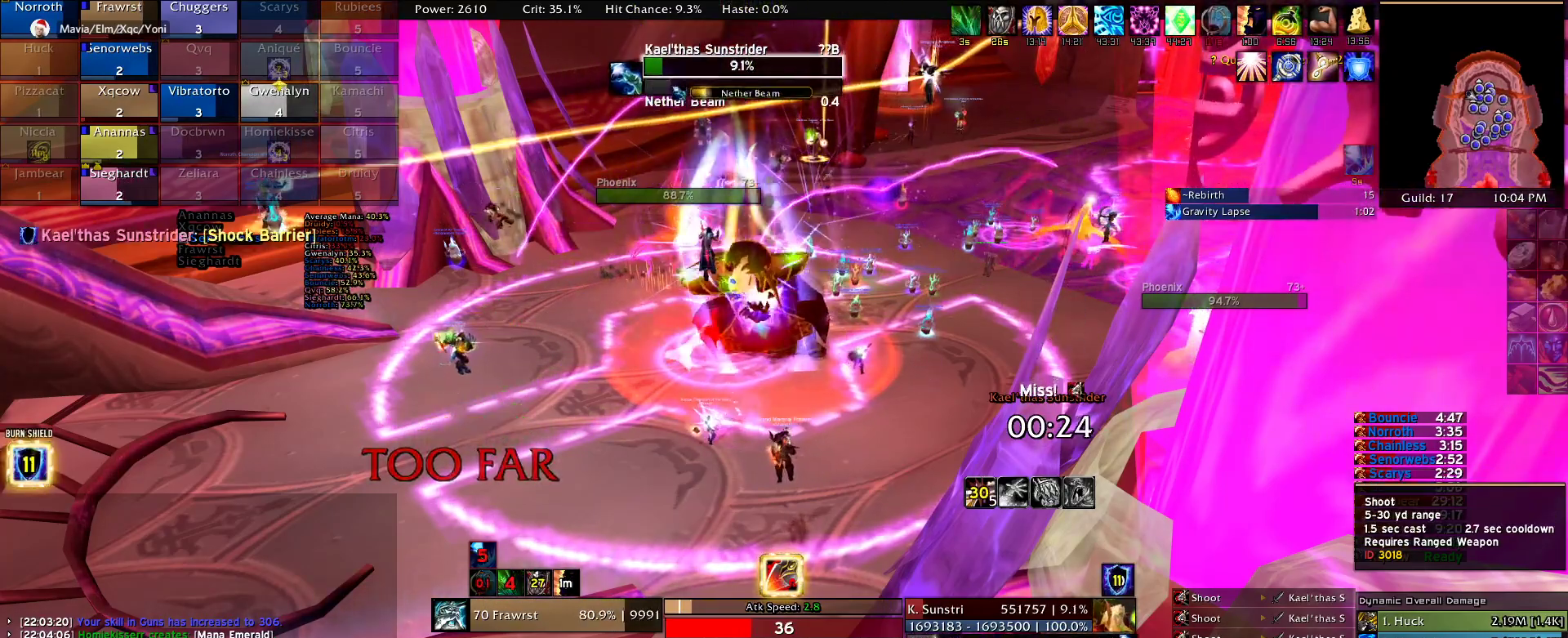
{"keys": [], "mouse": [], "events": [[50, "mouse_left", "up"], [134, "mouse_left", "down"], [234, "mouse_left", "up"], [334, "mouse_left", "down"], [417, "mouse_left", "up"]]}
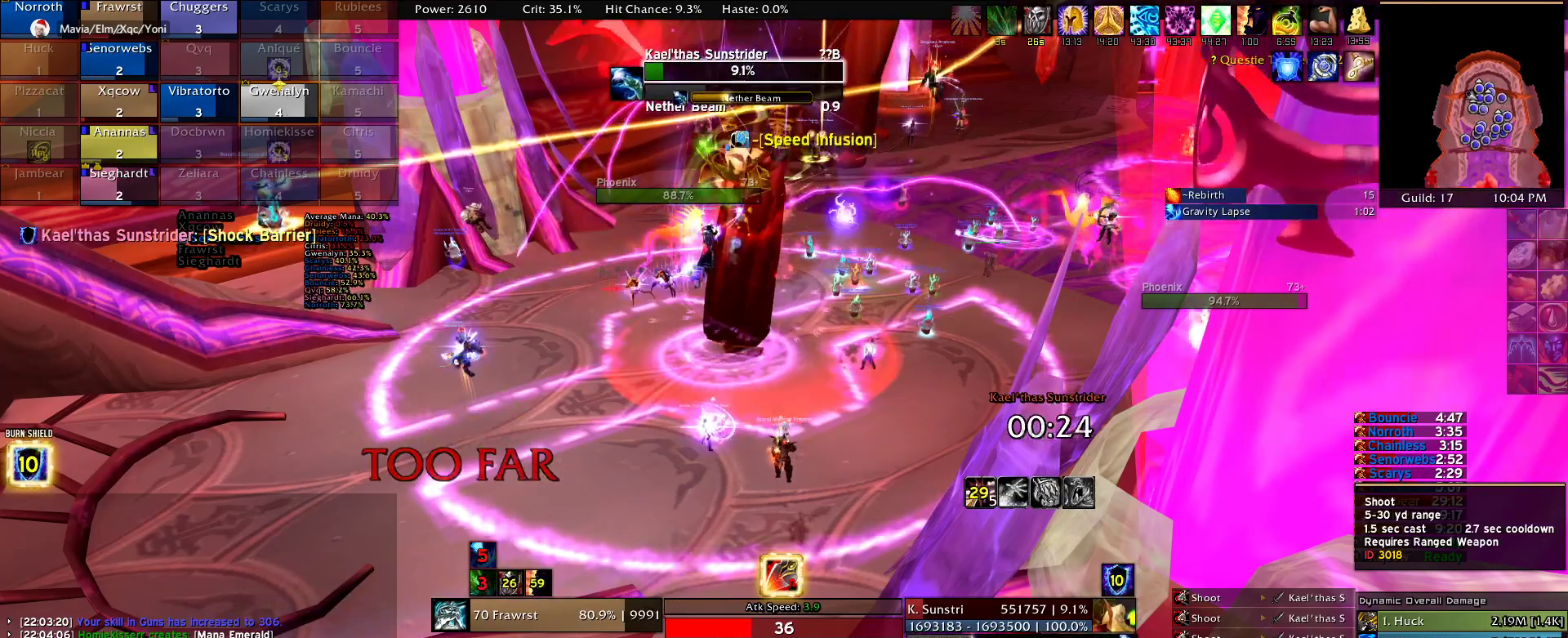
{"keys": [], "mouse": [], "events": [[17, "mouse_left", "down"], [100, "mouse_left", "up"], [200, "mouse_left", "down"], [300, "mouse_left", "up"], [384, "mouse_left", "down"], [484, "mouse_left", "up"]]}
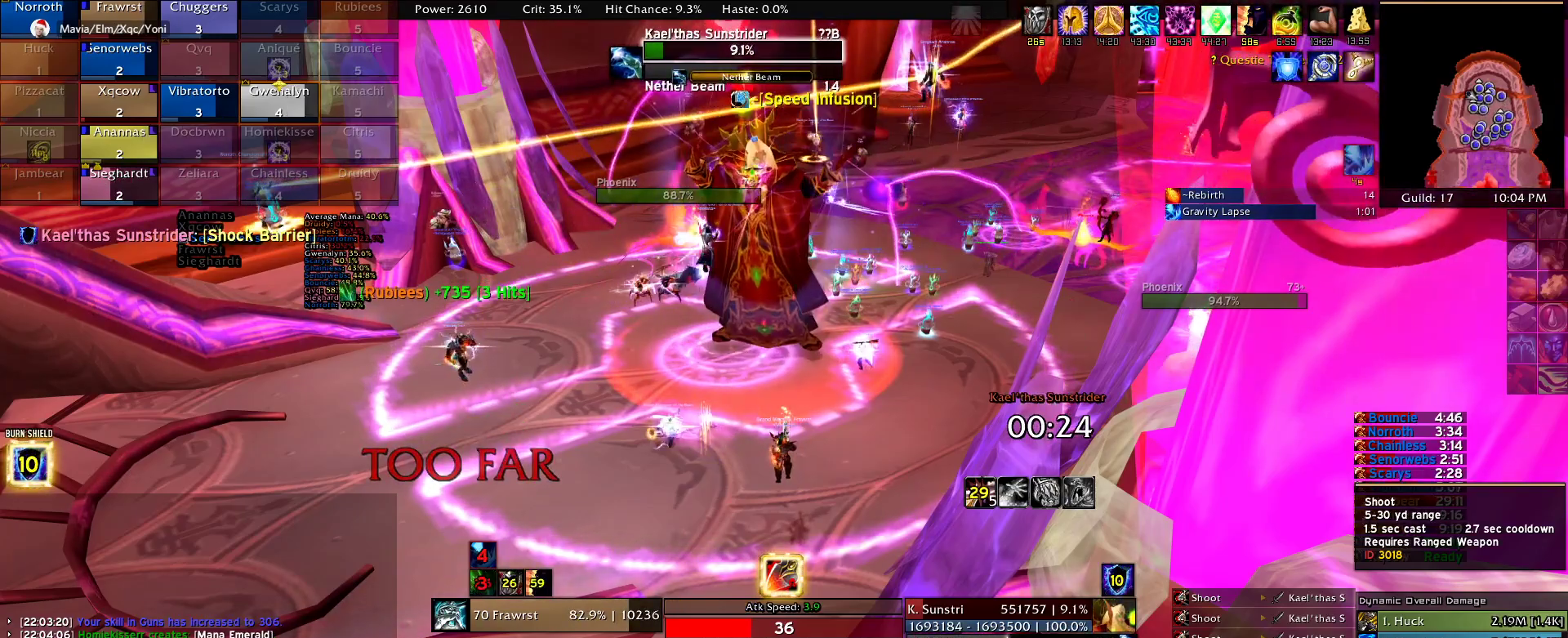
{"keys": [], "mouse": ["left"], "events": [[84, "mouse_left", "down"], [167, "mouse_left", "up"], [267, "mouse_left", "down"], [350, "mouse_left", "up"], [450, "mouse_left", "down"]]}
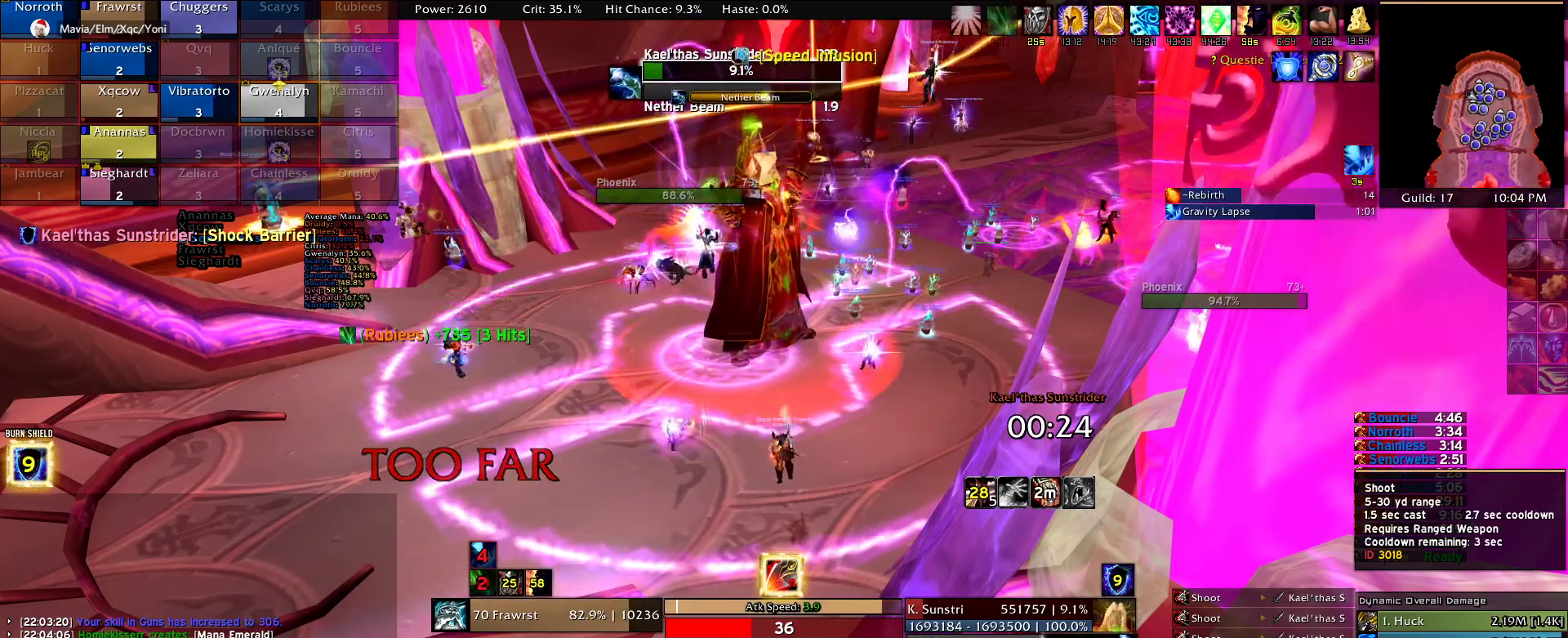
{"keys": [], "mouse": [], "events": [[50, "mouse_left", "up"], [134, "mouse_left", "down"], [234, "mouse_left", "up"], [334, "mouse_left", "down"], [417, "mouse_left", "up"]]}
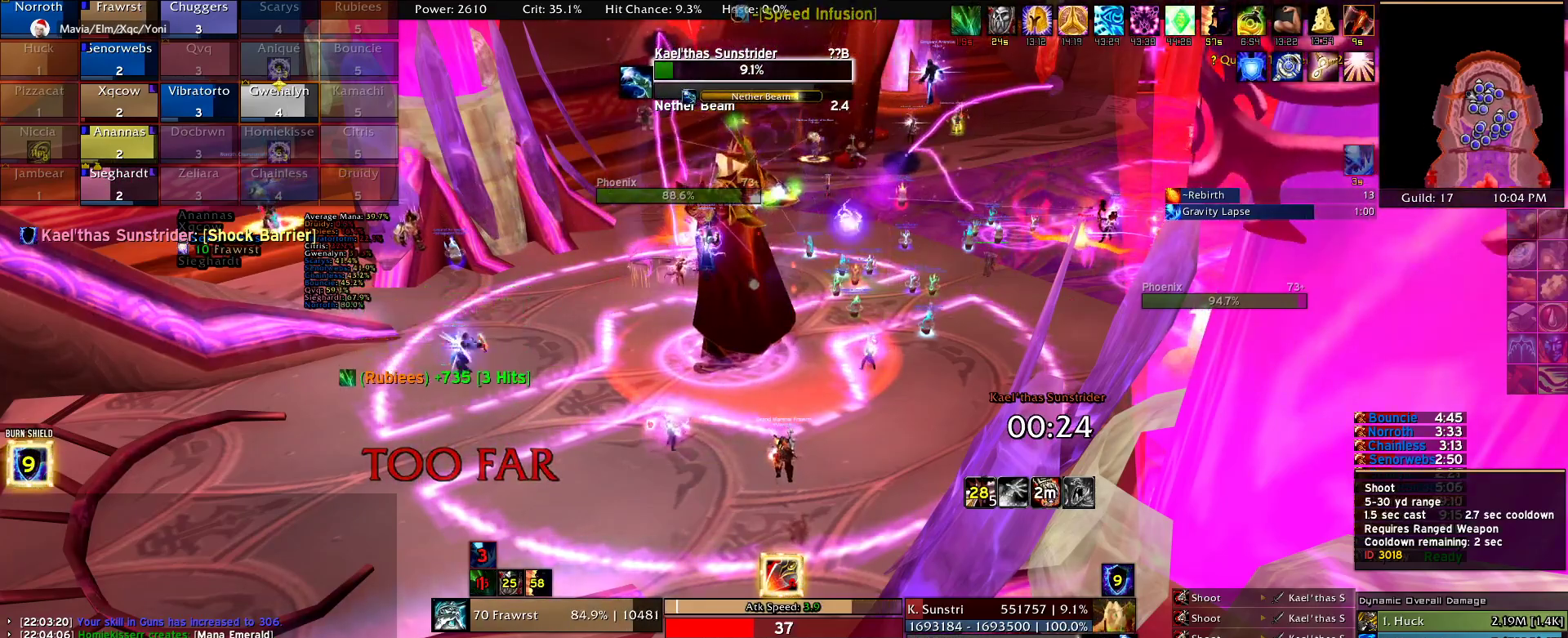
{"keys": [], "mouse": [], "events": [[17, "mouse_left", "down"], [100, "mouse_left", "up"], [200, "mouse_left", "down"], [300, "mouse_left", "up"], [384, "mouse_left", "down"], [484, "mouse_left", "up"]]}
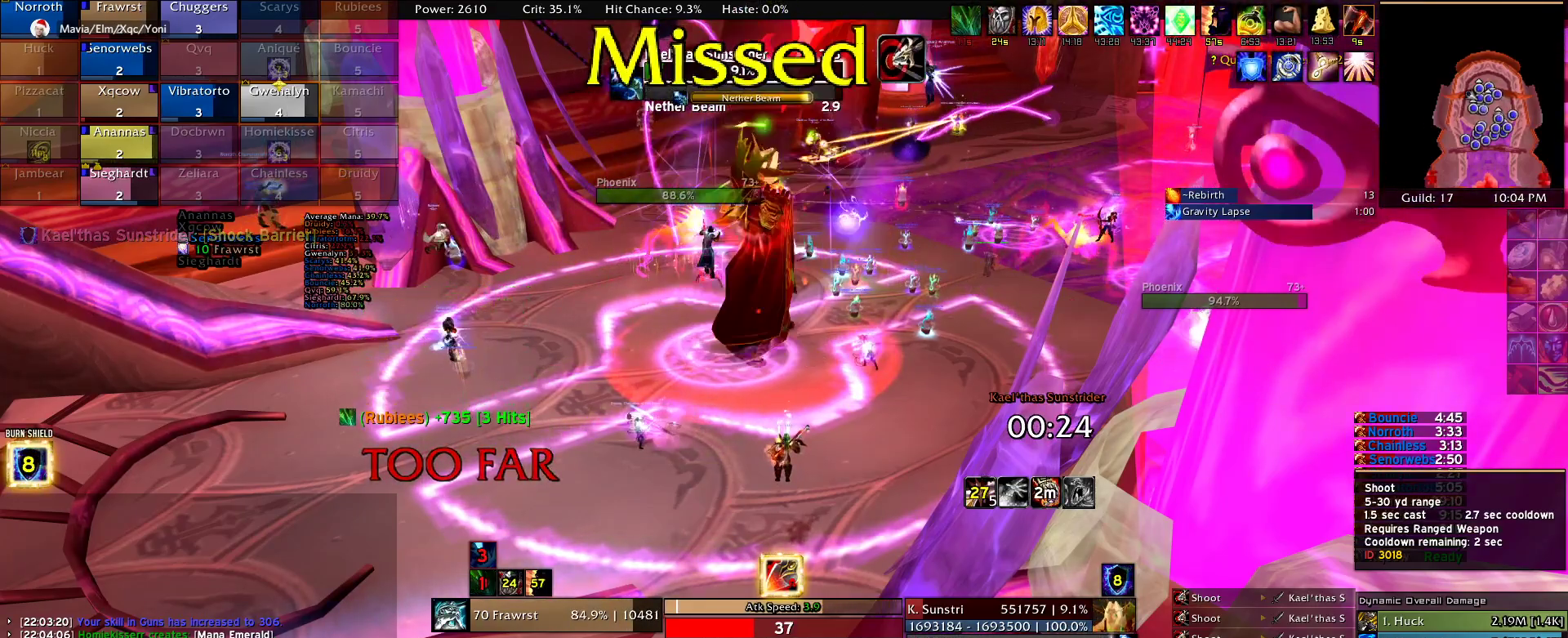
{"keys": [], "mouse": ["left"], "events": [[84, "mouse_left", "down"], [167, "mouse_left", "up"], [267, "mouse_left", "down"], [350, "mouse_left", "up"], [450, "mouse_left", "down"]]}
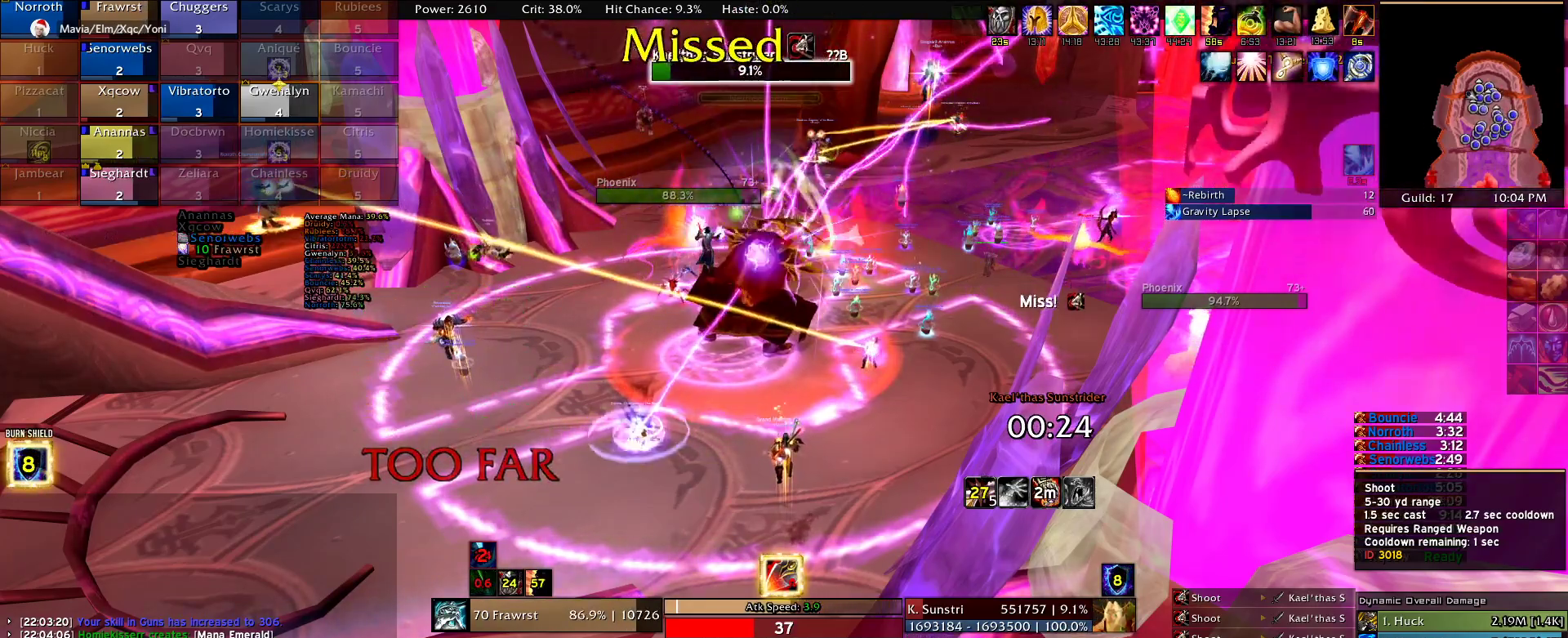
{"keys": [], "mouse": [], "events": [[50, "mouse_left", "up"], [134, "mouse_left", "down"], [234, "mouse_left", "up"], [334, "mouse_left", "down"], [417, "mouse_left", "up"]]}
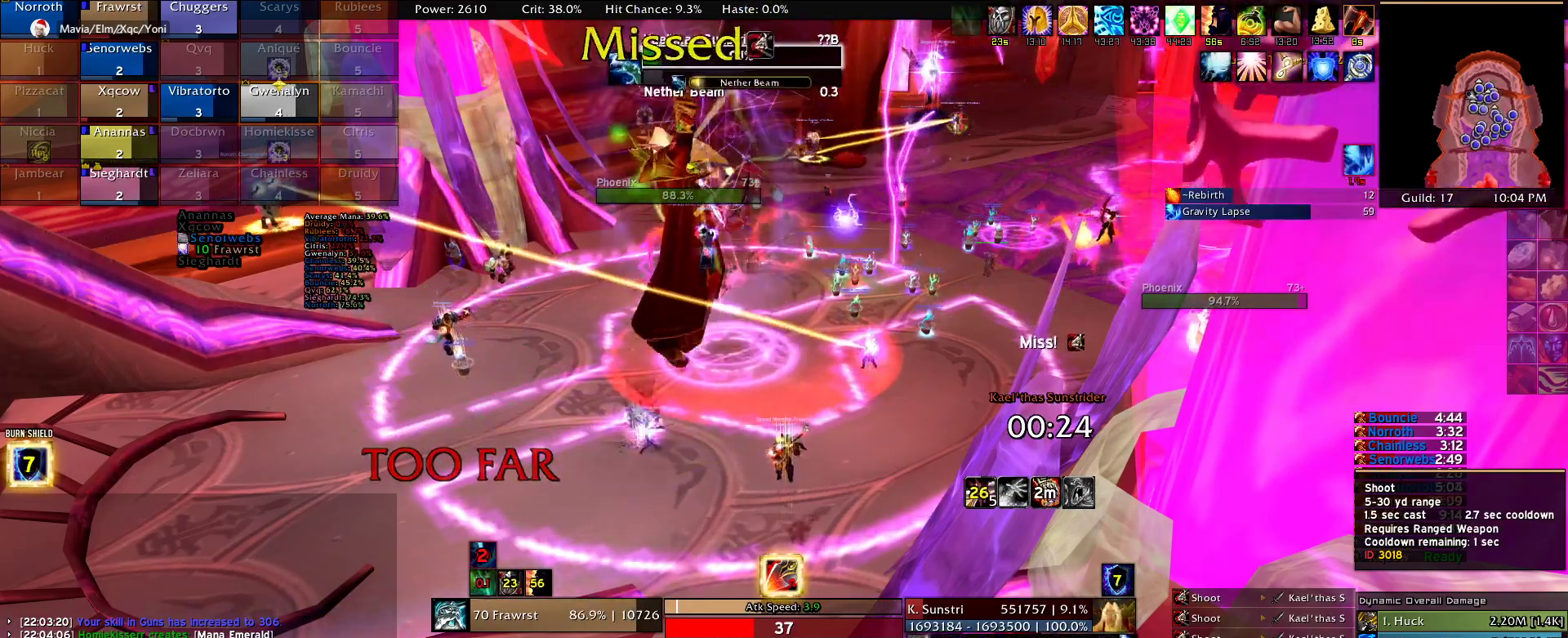
{"keys": [], "mouse": [], "events": [[17, "mouse_left", "down"], [100, "mouse_left", "up"], [200, "mouse_left", "down"], [300, "mouse_left", "up"], [350, "mouse_left", "down"], [434, "mouse_left", "up"]]}
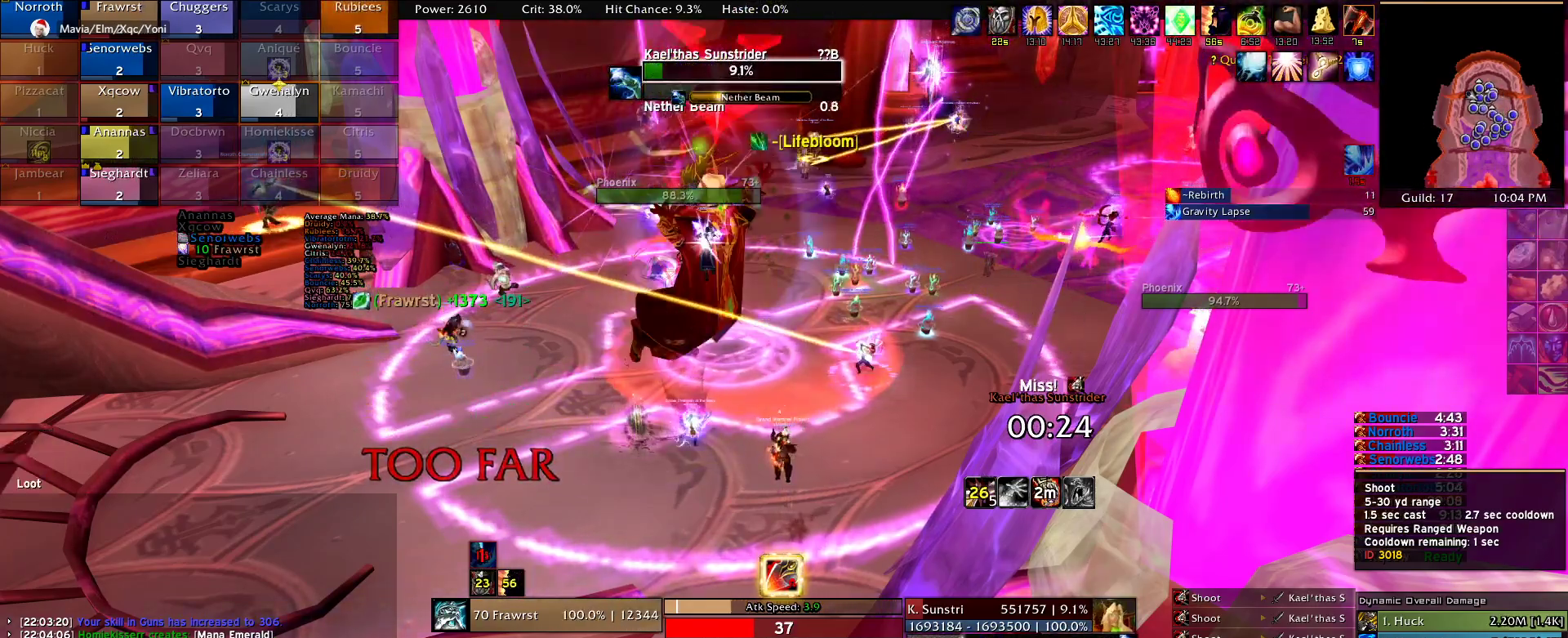
{"keys": [], "mouse": [], "events": [[34, "mouse_left", "down"], [117, "mouse_left", "up"], [217, "mouse_left", "down"], [367, "mouse_left", "up"], [450, "mouse_left", "down"], [500, "mouse_left", "up"]]}
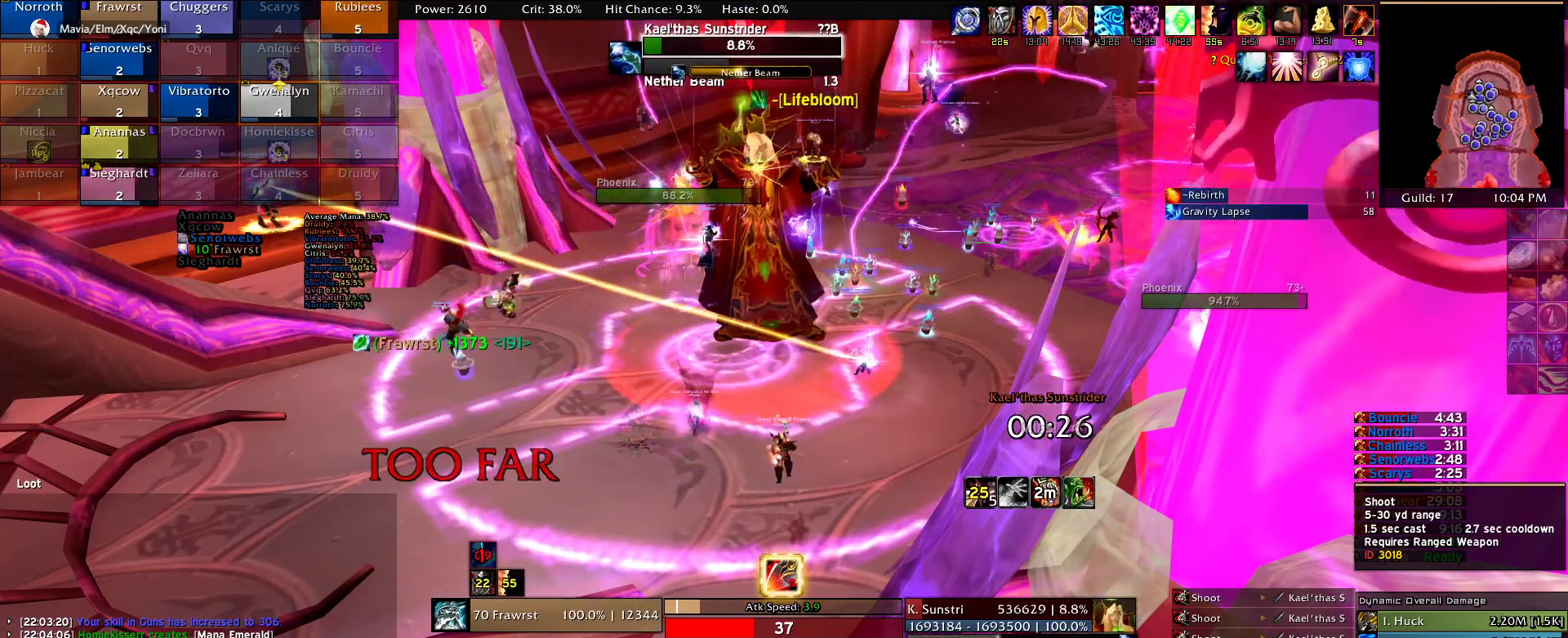
{"keys": [], "mouse": [], "events": [[134, "mouse_left", "down"], [234, "mouse_left", "up"], [334, "mouse_left", "down"], [417, "mouse_left", "up"]]}
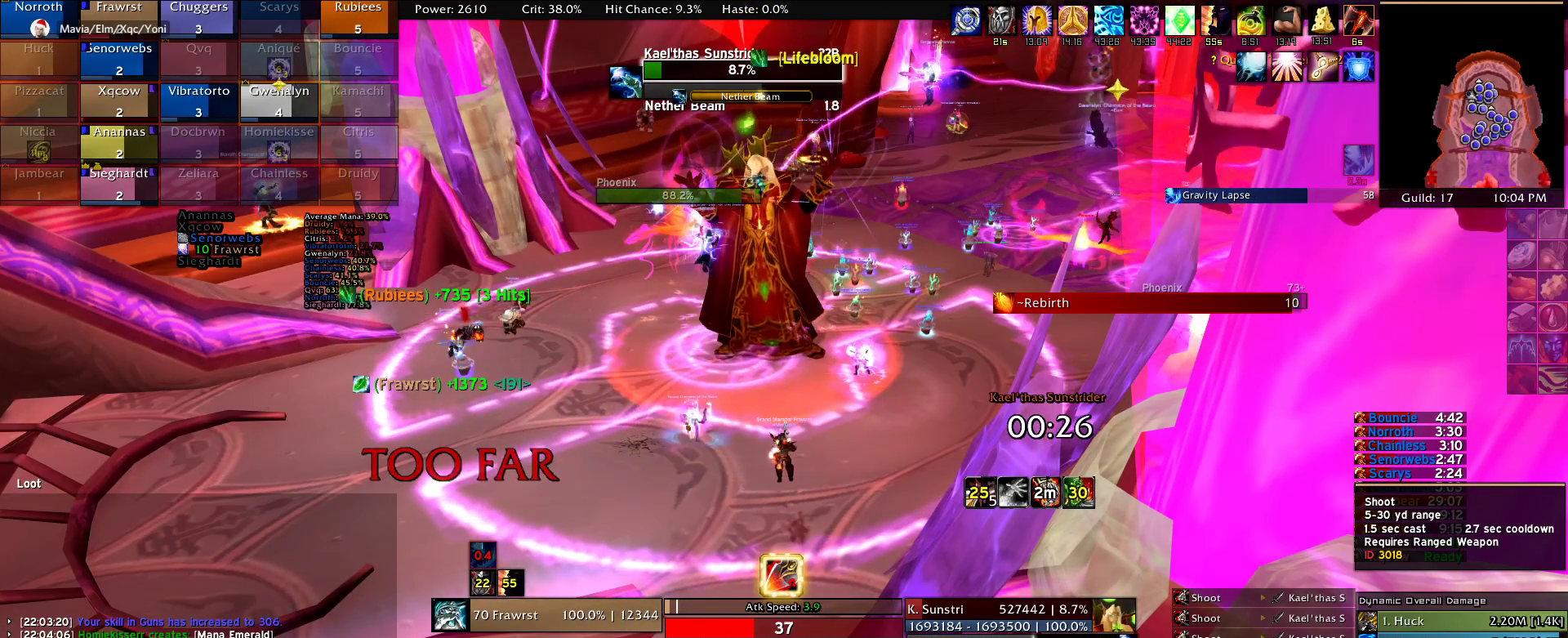
{"keys": [], "mouse": [], "events": [[17, "mouse_left", "down"], [100, "mouse_left", "up"], [200, "mouse_left", "down"], [300, "mouse_left", "up"], [384, "mouse_left", "down"], [484, "mouse_left", "up"]]}
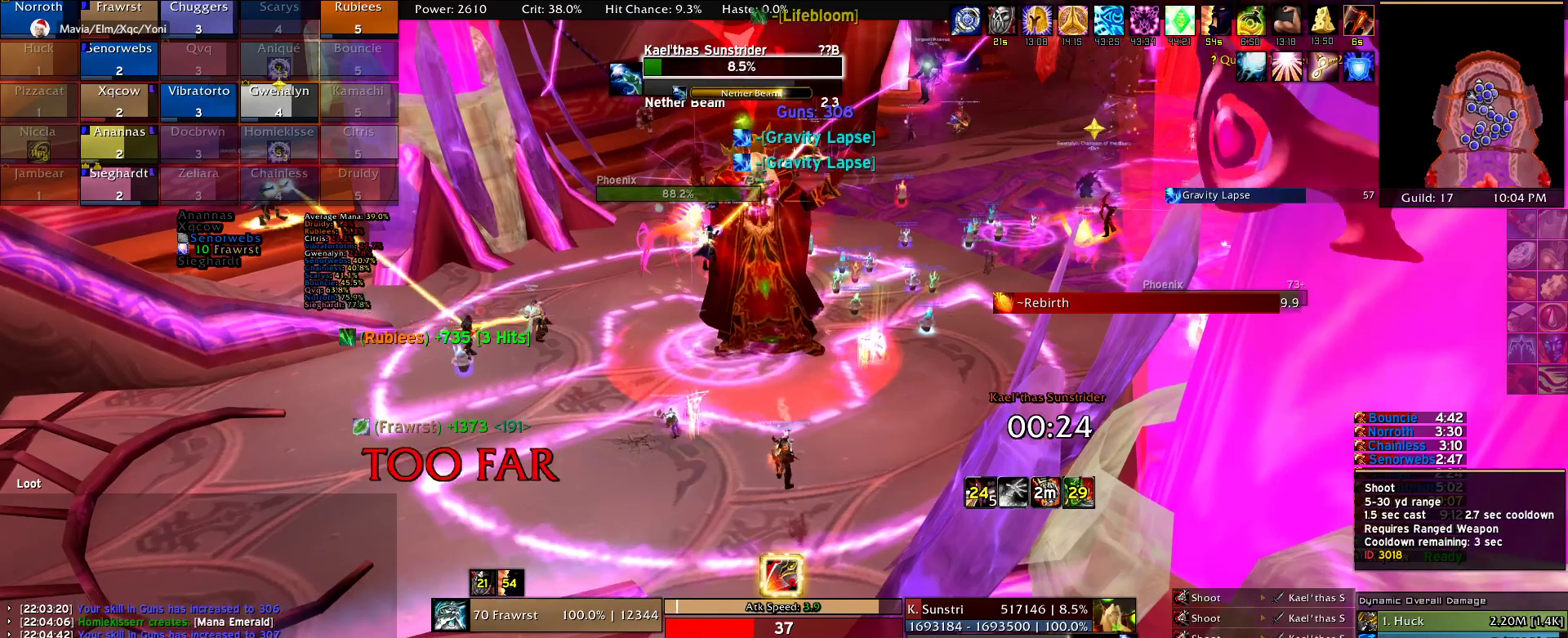
{"keys": [], "mouse": ["left"], "events": [[84, "mouse_left", "down"], [167, "mouse_left", "up"], [267, "mouse_left", "down"], [350, "mouse_left", "up"], [450, "mouse_left", "down"]]}
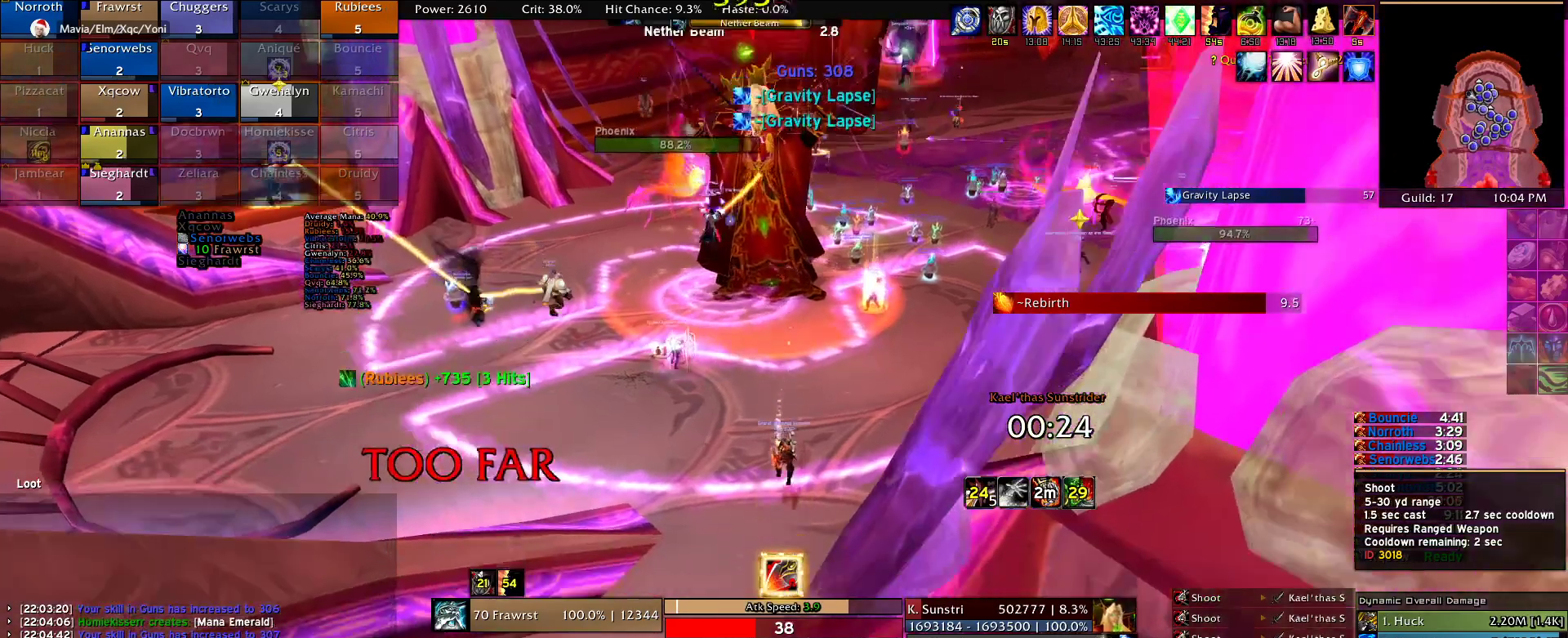
{"keys": [], "mouse": [], "events": [[50, "mouse_left", "up"], [134, "mouse_left", "down"], [234, "mouse_left", "up"], [334, "mouse_left", "down"], [417, "mouse_left", "up"]]}
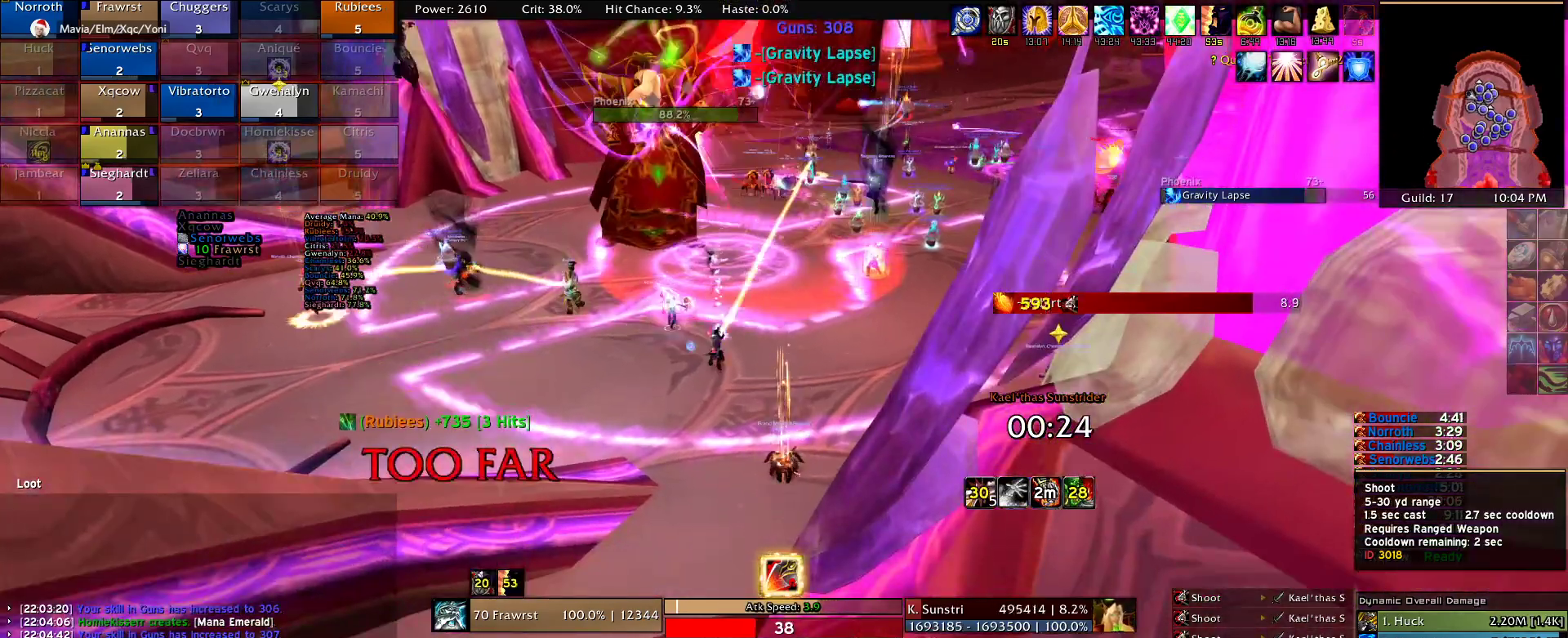
{"keys": [], "mouse": [], "events": [[17, "mouse_left", "down"], [100, "mouse_left", "up"], [200, "mouse_left", "down"], [300, "mouse_left", "up"], [384, "mouse_left", "down"], [484, "mouse_left", "up"]]}
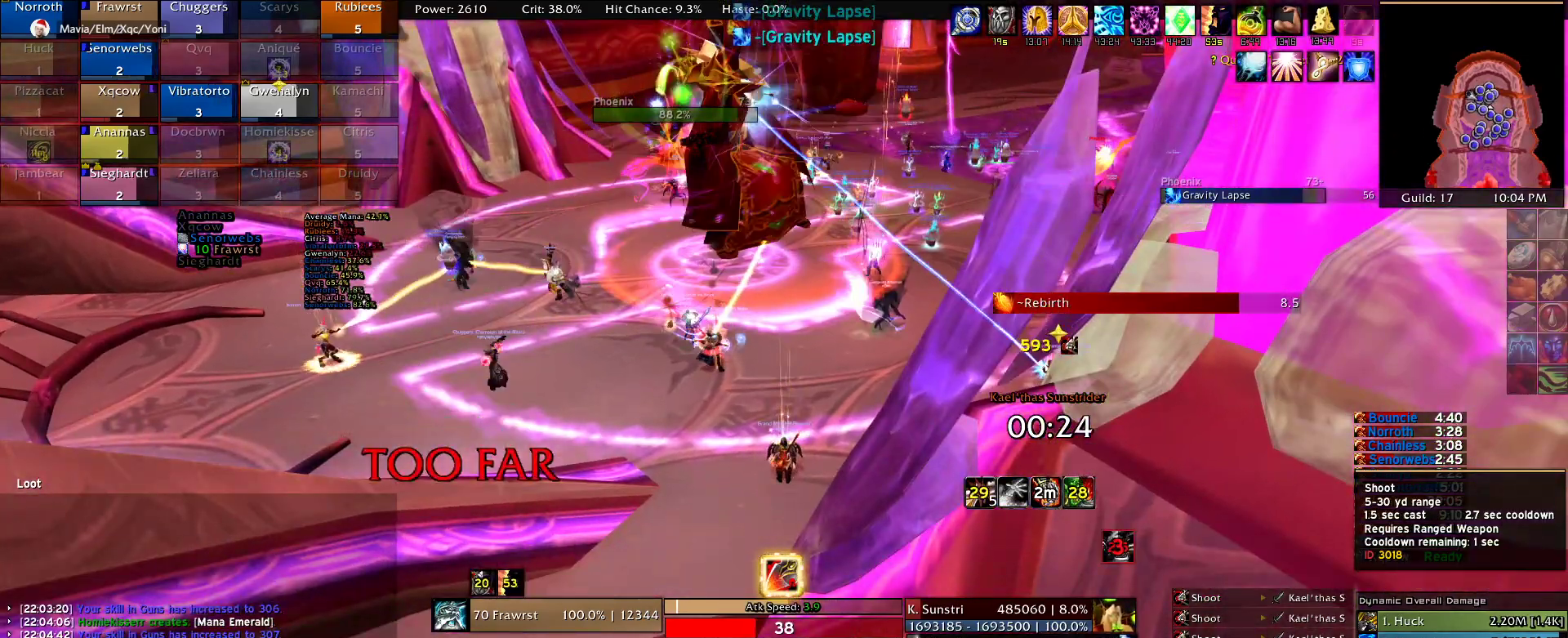
{"keys": [], "mouse": ["left"], "events": [[84, "mouse_left", "down"], [167, "mouse_left", "up"], [267, "mouse_left", "down"], [367, "mouse_left", "up"], [450, "mouse_left", "down"]]}
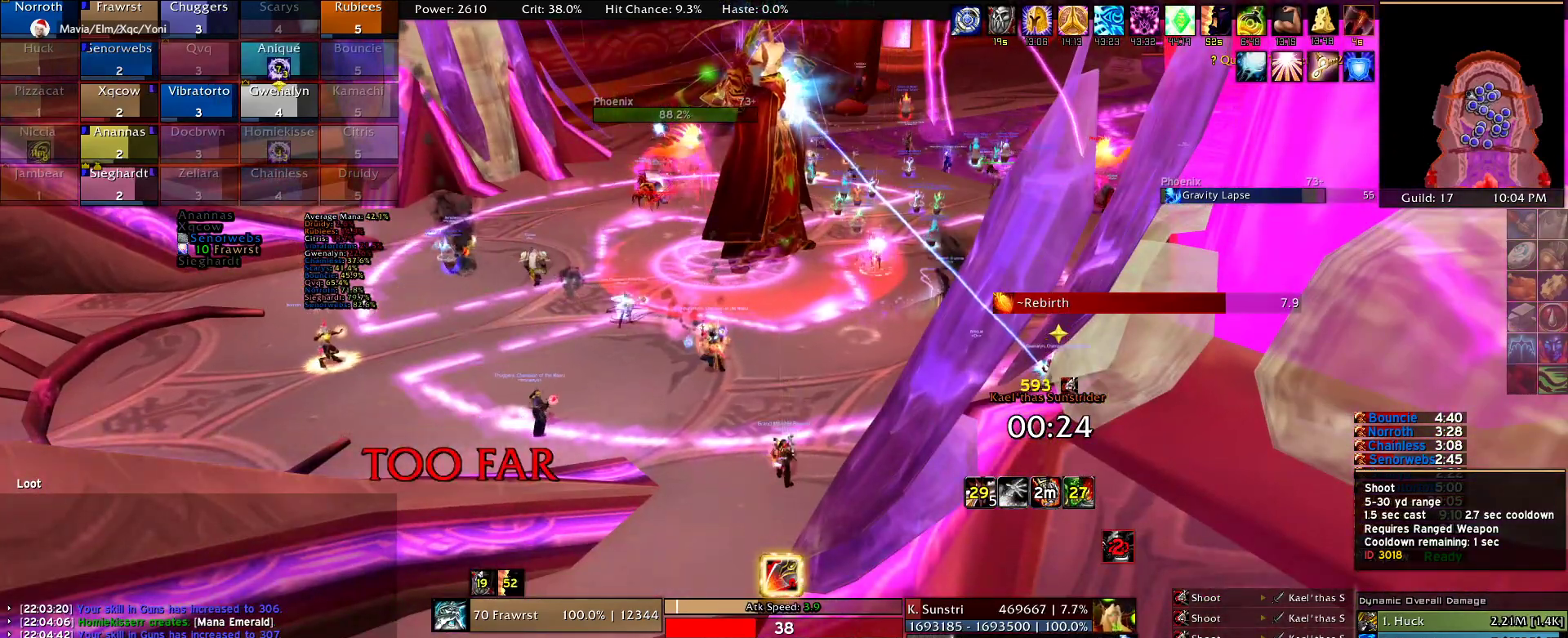
{"keys": [], "mouse": [], "events": [[50, "mouse_left", "up"], [134, "mouse_left", "down"], [234, "mouse_left", "up"], [334, "mouse_left", "down"], [417, "mouse_left", "up"]]}
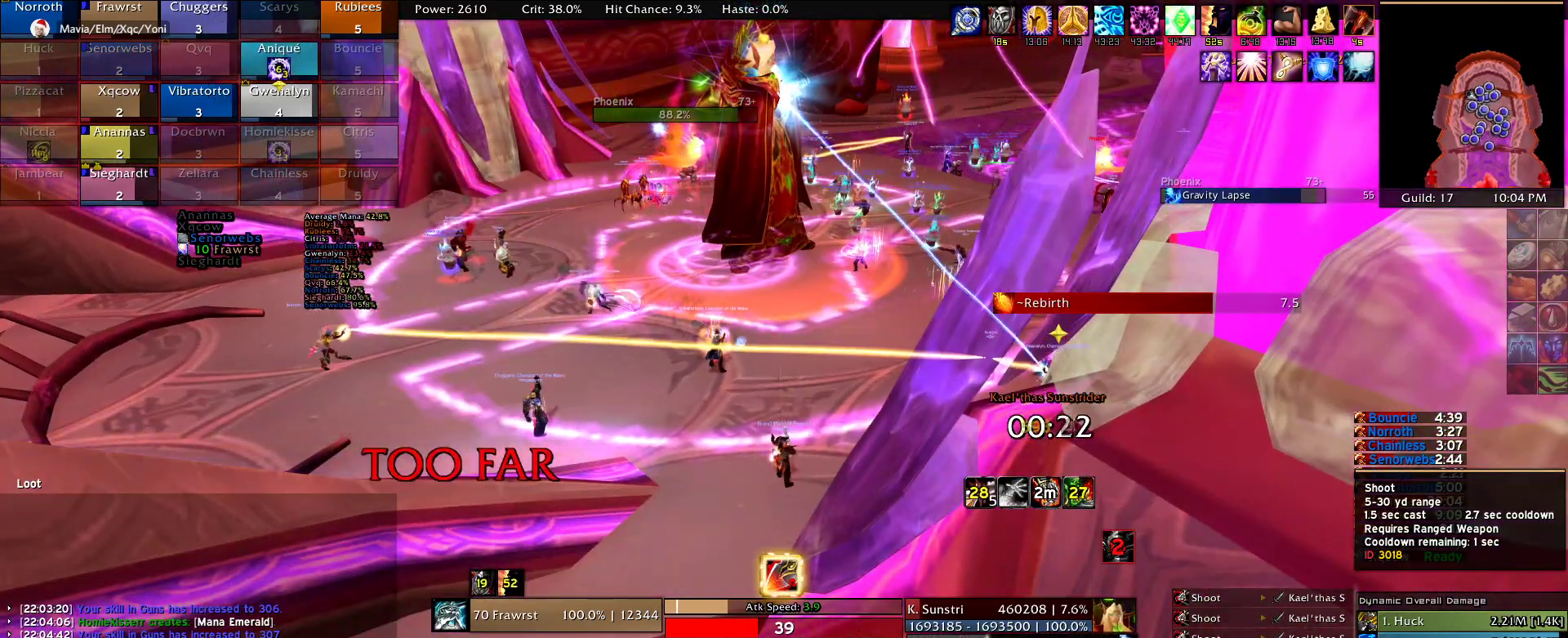
{"keys": [], "mouse": [], "events": [[17, "mouse_left", "down"], [117, "mouse_left", "up"], [200, "mouse_left", "down"], [300, "mouse_left", "up"], [384, "mouse_left", "down"], [484, "mouse_left", "up"]]}